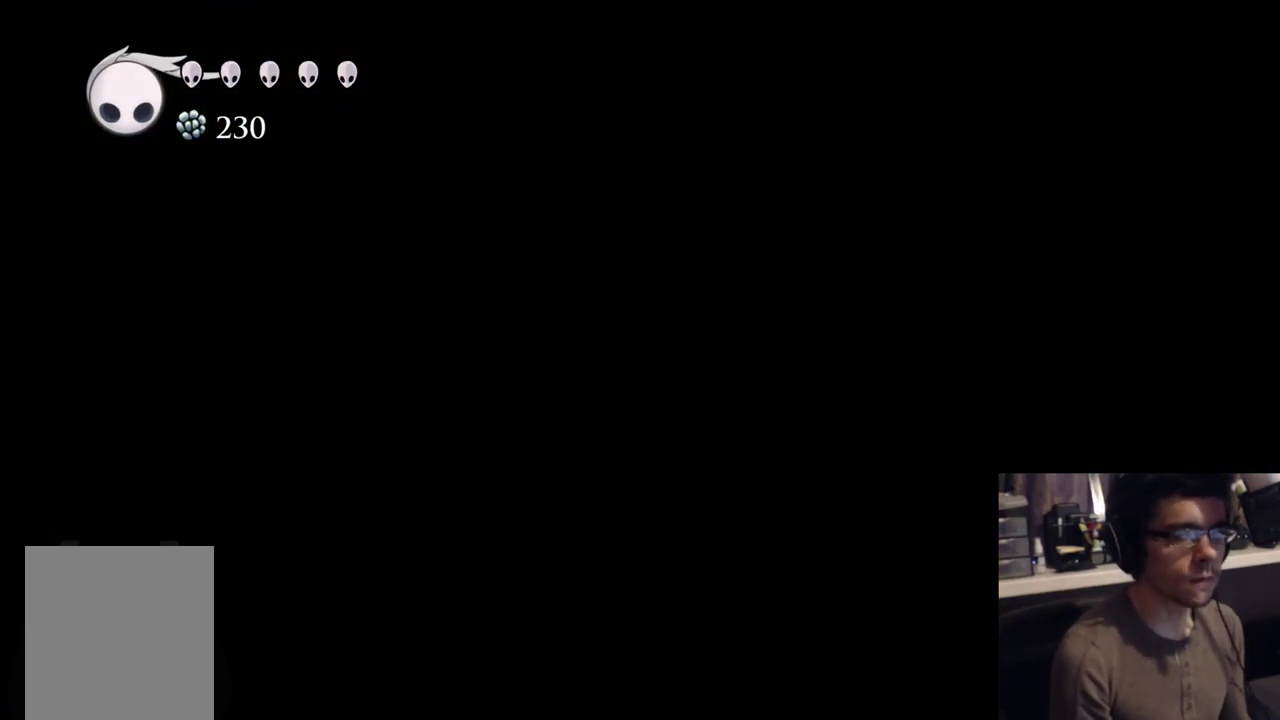
Gameplay with a controller (Xbox layout); each line is a JSON object with the inputs held at the frame after it. "events" lists button and stick changes between this image and that frame as [ms after this image, input, new state], when the widget could be followed in between.
{"buttons": [], "left_stick": "center", "right_stick": "center", "events": []}
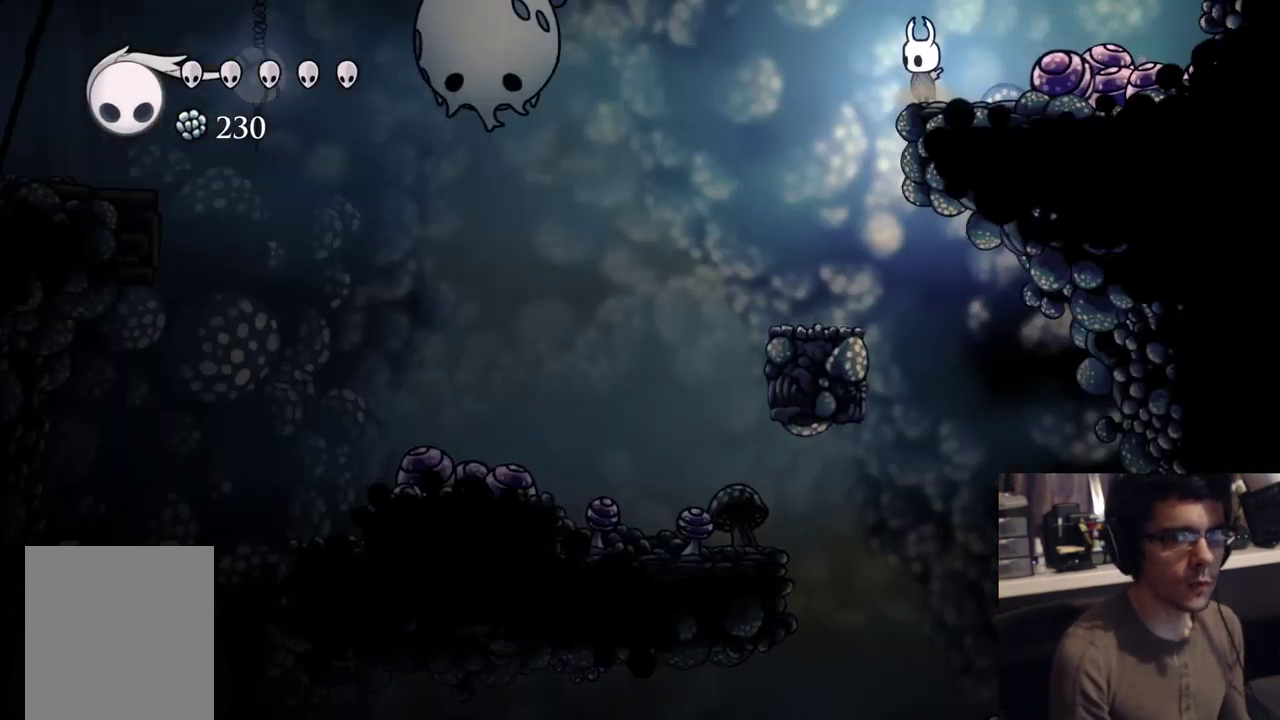
{"buttons": [], "left_stick": "center", "right_stick": "center", "events": [[333, "DPAD_LEFT", "down"], [433, "DPAD_LEFT", "up"]]}
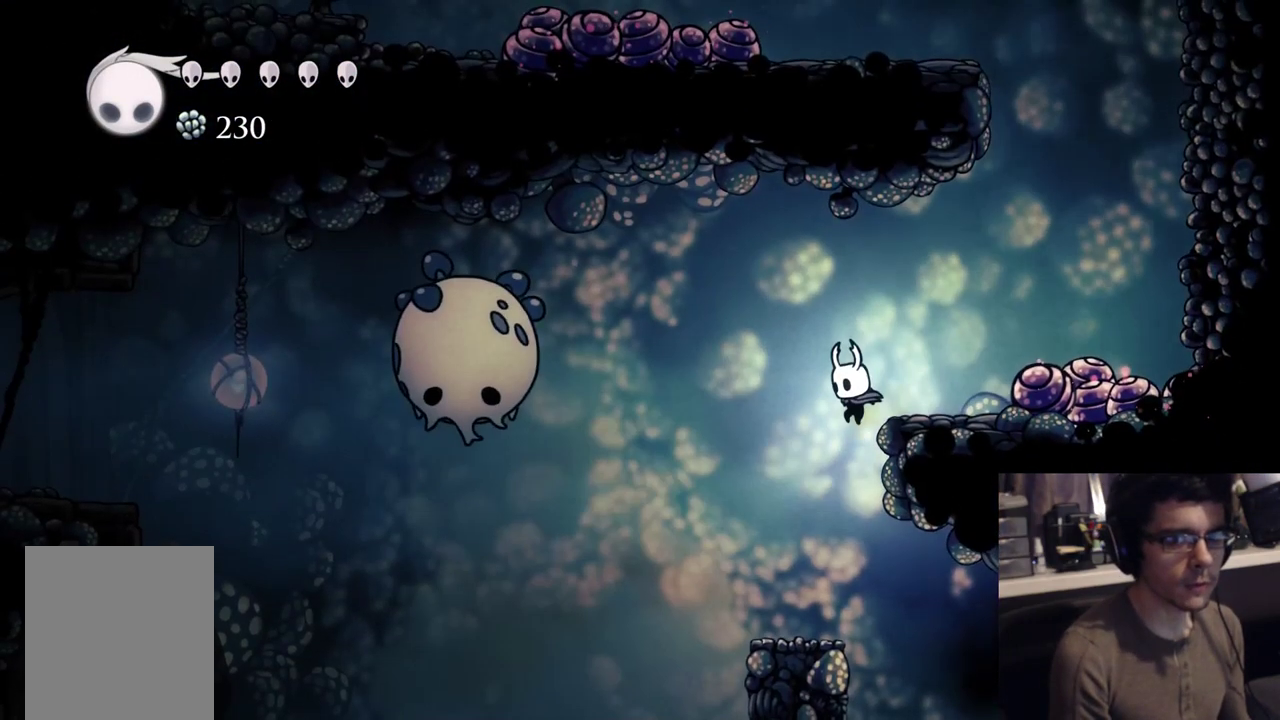
{"buttons": ["B"], "left_stick": "up-left", "right_stick": "center"}
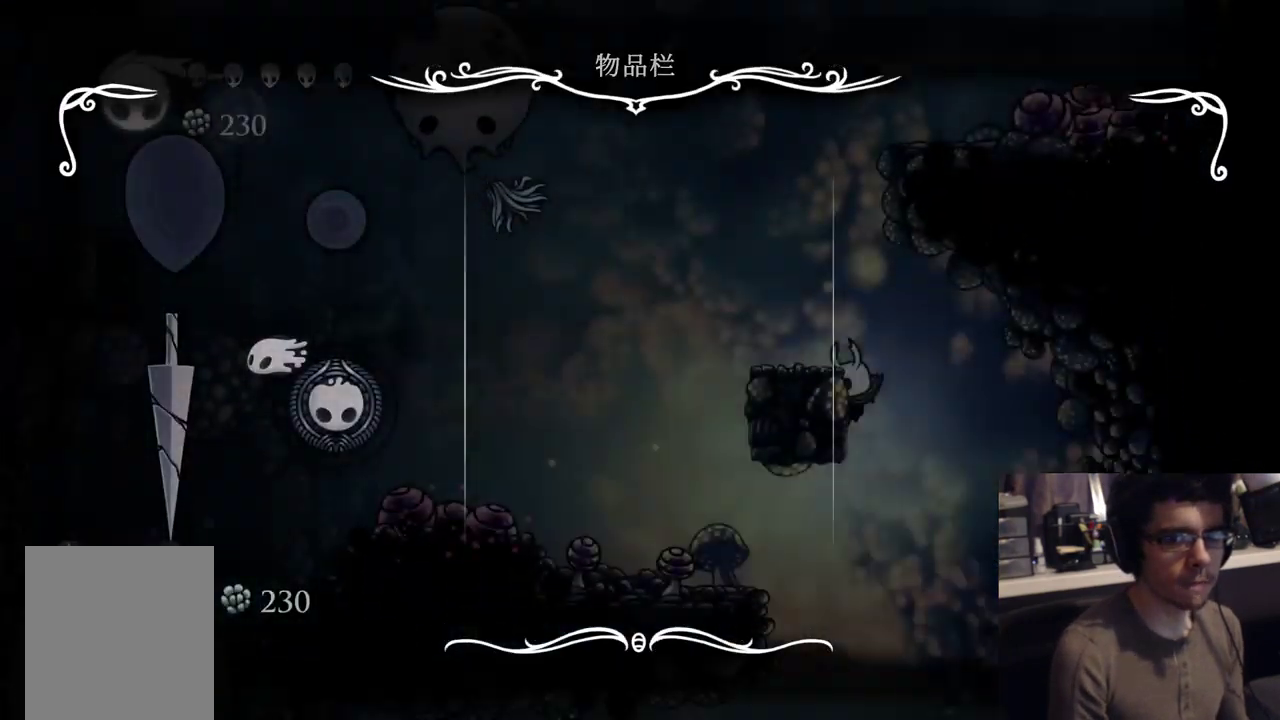
{"buttons": ["R2", "DPAD_UP", "DPAD_LEFT"], "left_stick": "center", "right_stick": "center"}
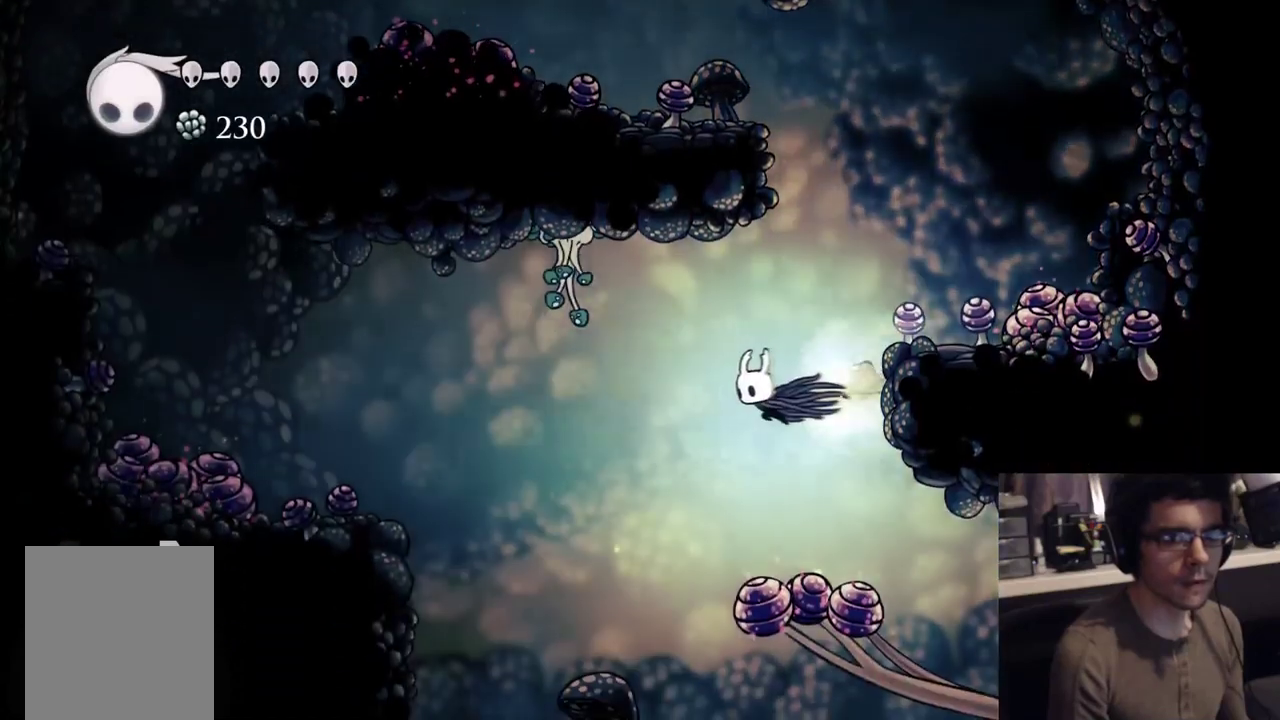
{"buttons": [], "left_stick": "center", "right_stick": "center", "events": [[117, "R2", "up"], [183, "X", "down"], [283, "DPAD_LEFT", "up"], [283, "DPAD_UP", "up"], [383, "X", "up"]]}
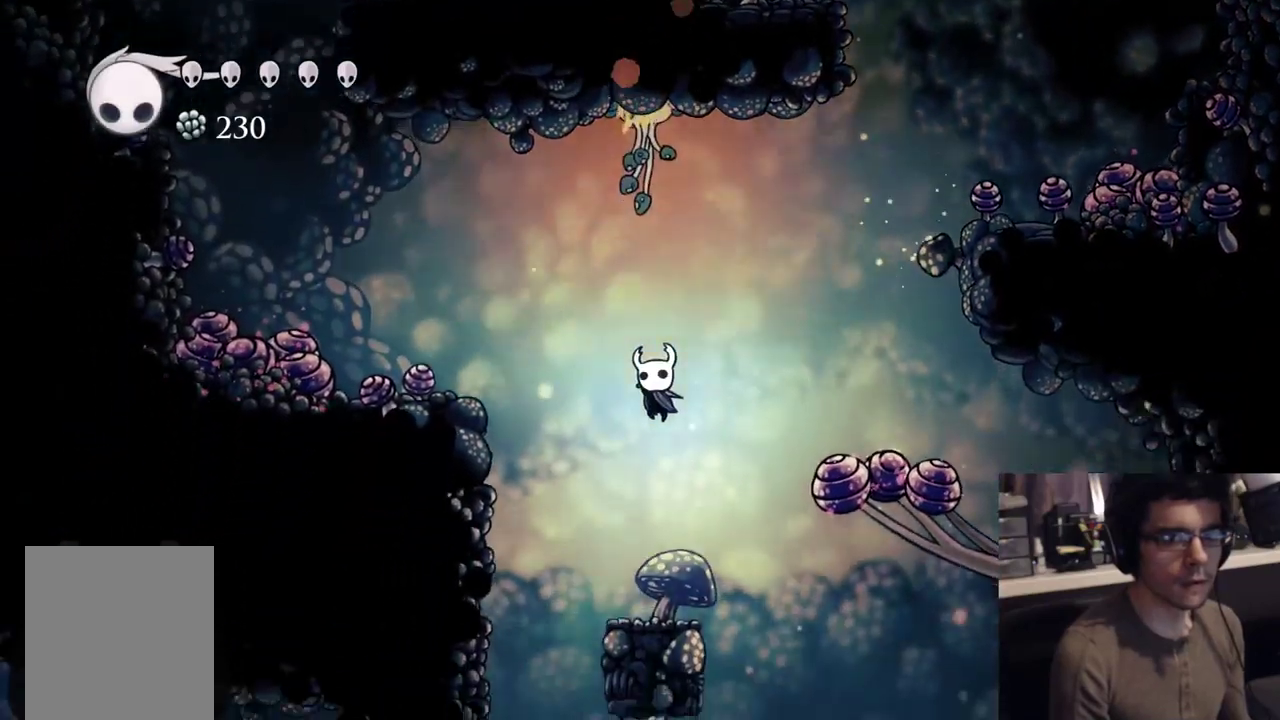
{"buttons": ["L2"], "left_stick": "center", "right_stick": "center", "events": [[117, "L2", "down"], [250, "DPAD_LEFT", "down"], [267, "R2", "down"], [417, "DPAD_LEFT", "up"], [450, "R2", "up"]]}
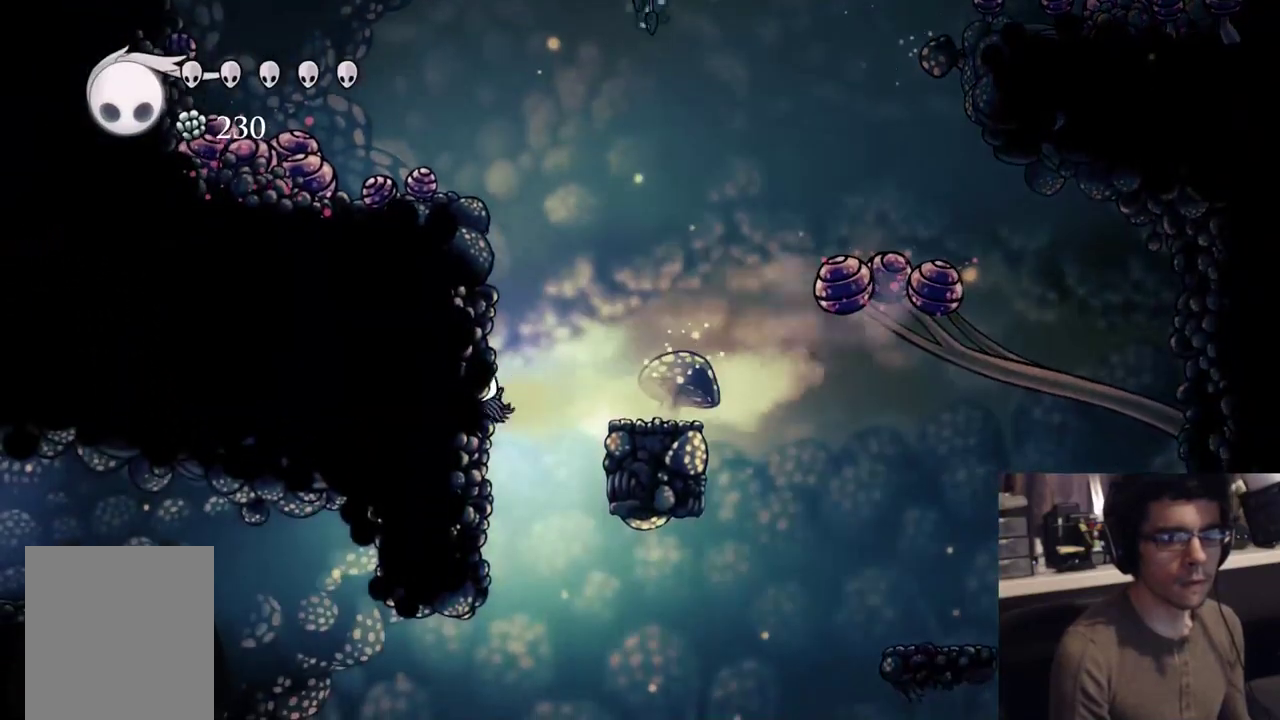
{"buttons": ["DPAD_DOWN"], "left_stick": "center", "right_stick": "center", "events": [[117, "DPAD_DOWN", "down"], [200, "L2", "up"]]}
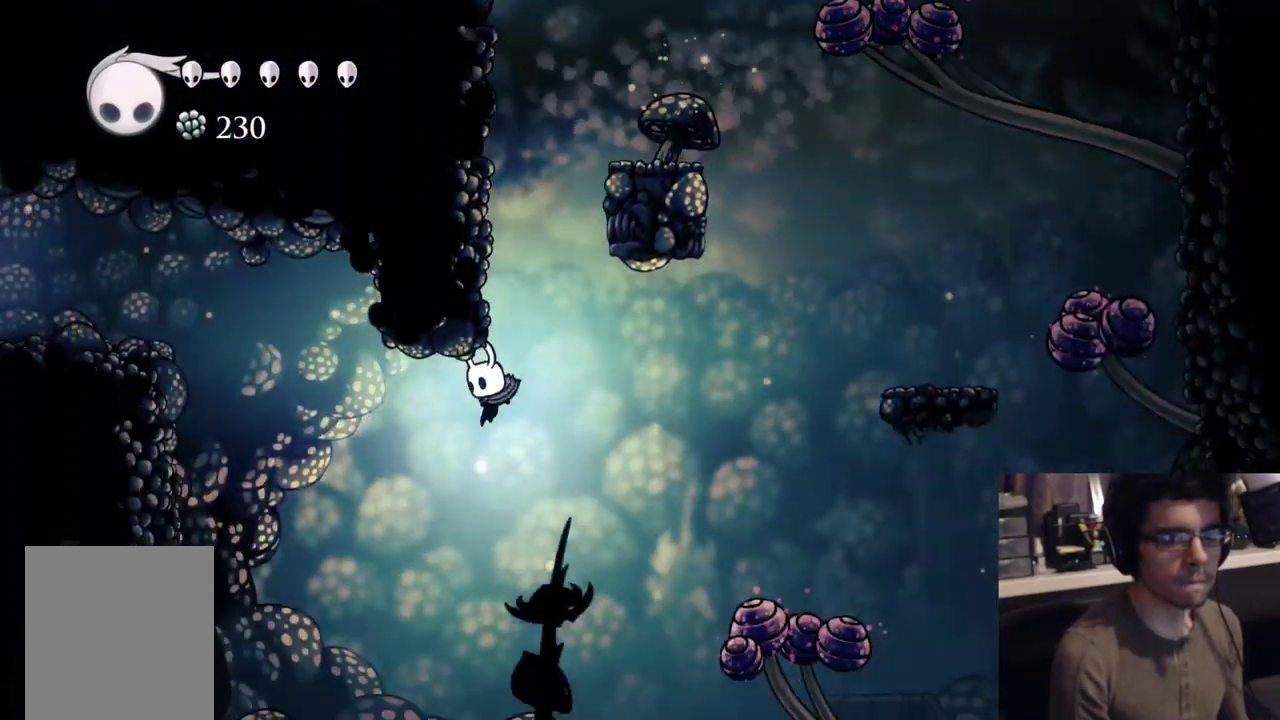
{"buttons": ["DPAD_DOWN"], "left_stick": "center", "right_stick": "center", "events": []}
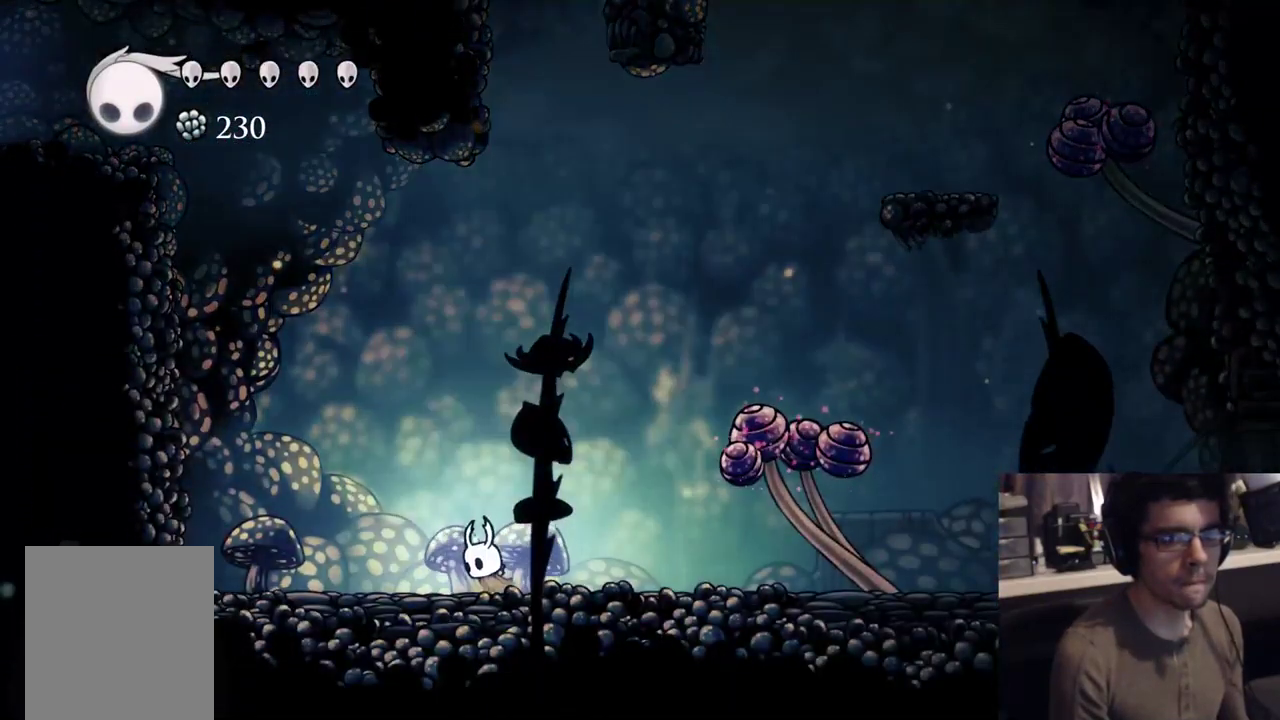
{"buttons": ["DPAD_DOWN"], "left_stick": "center", "right_stick": "center", "events": []}
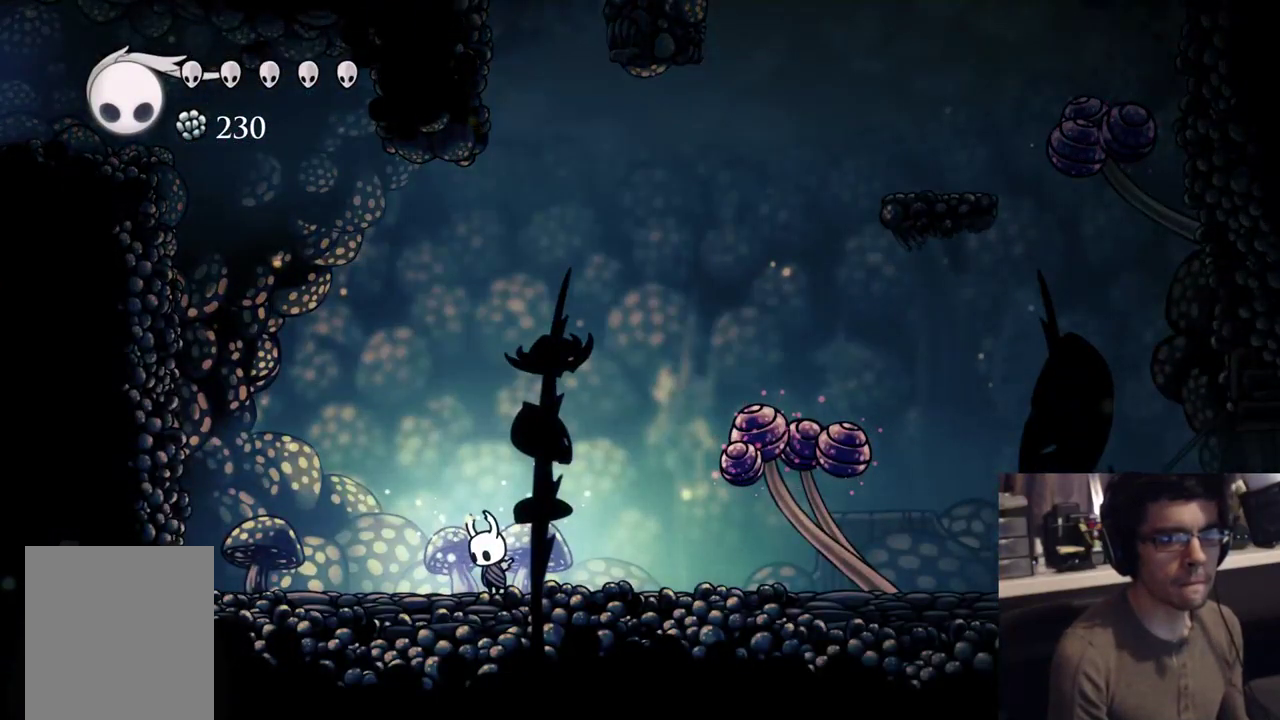
{"buttons": ["DPAD_DOWN"], "left_stick": "center", "right_stick": "center", "events": []}
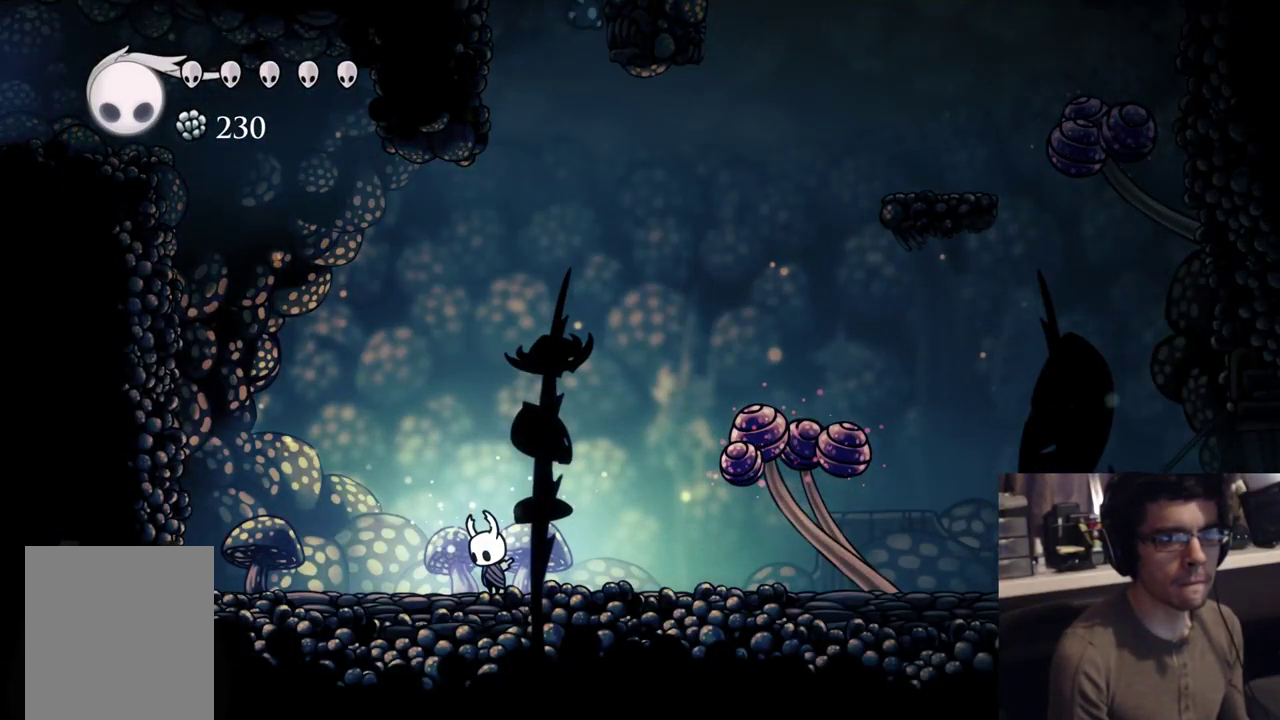
{"buttons": ["DPAD_DOWN"], "left_stick": "center", "right_stick": "center", "events": []}
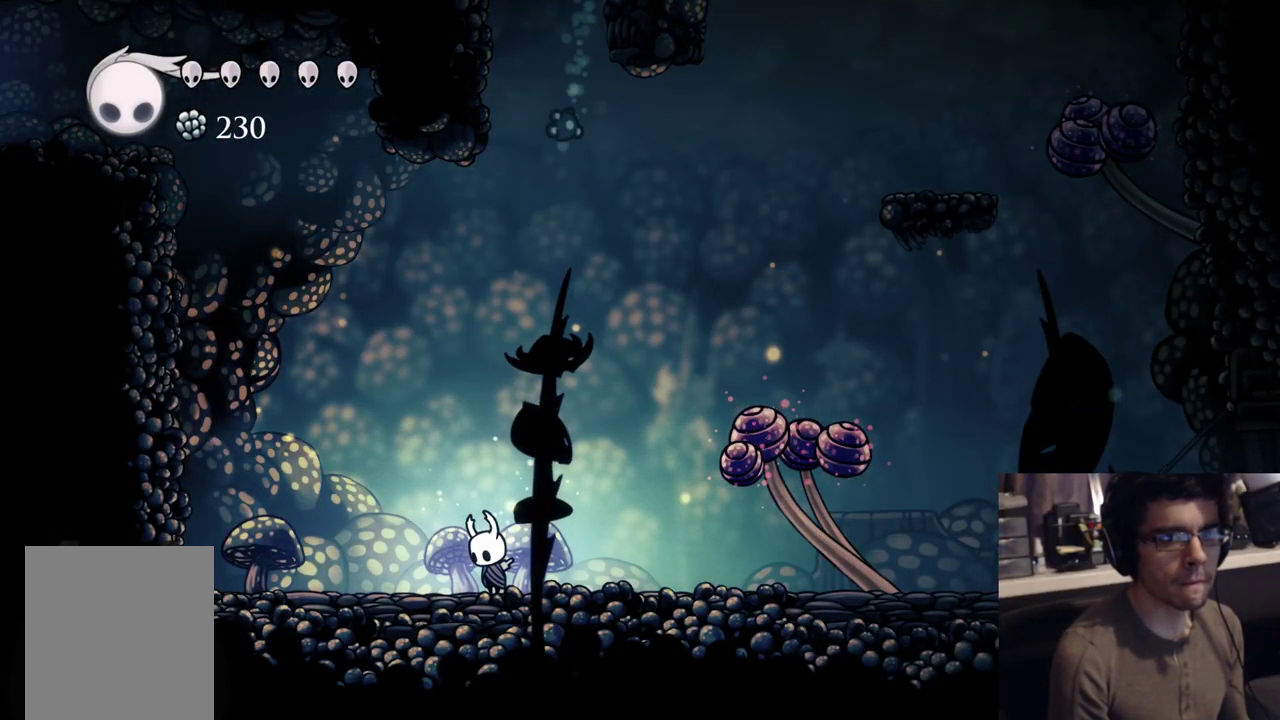
{"buttons": ["A", "DPAD_DOWN"], "left_stick": "center", "right_stick": "center", "events": [[400, "A", "down"]]}
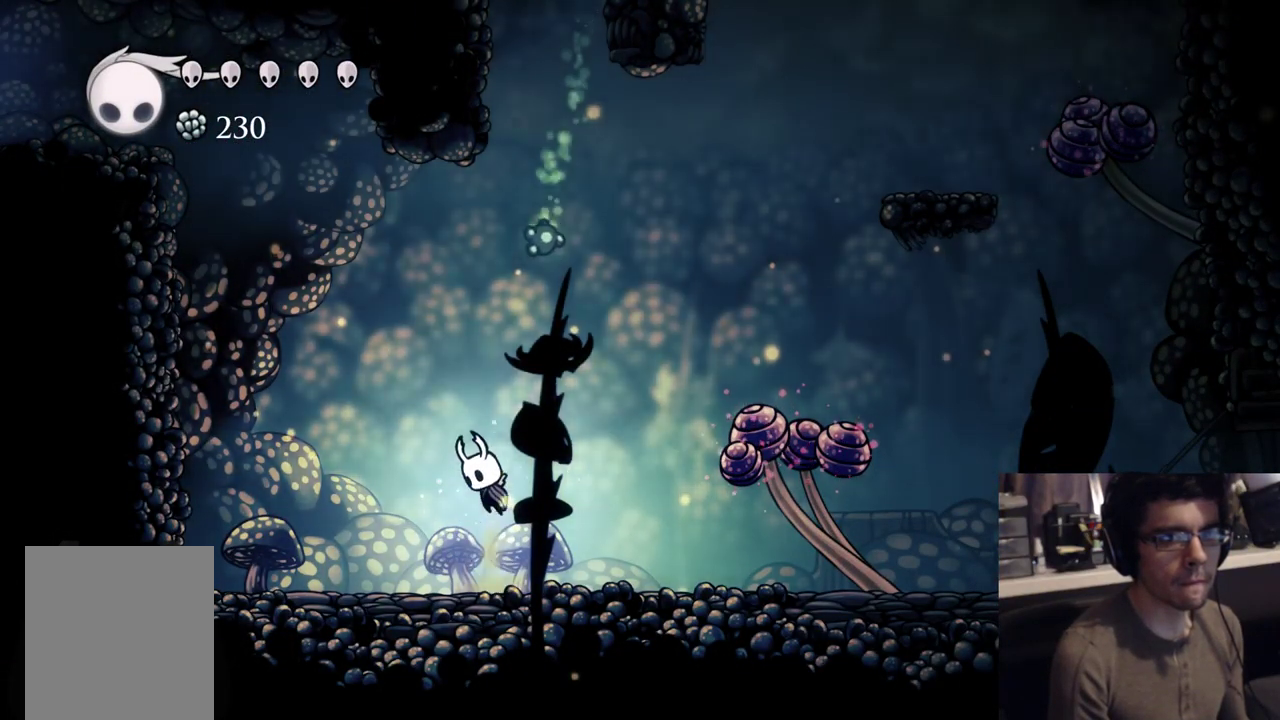
{"buttons": ["A", "X", "DPAD_DOWN", "DPAD_LEFT"], "left_stick": "center", "right_stick": "center", "events": [[367, "X", "down"], [417, "DPAD_LEFT", "down"]]}
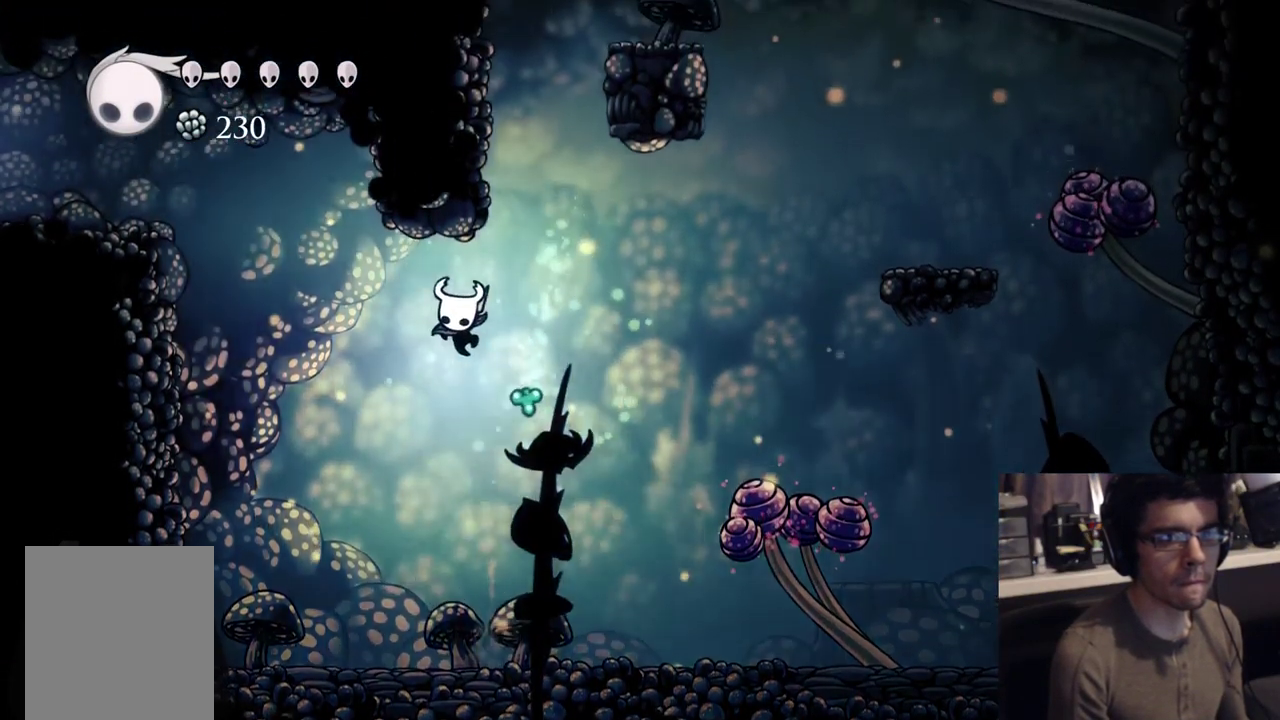
{"buttons": ["A", "X", "DPAD_LEFT"], "left_stick": "center", "right_stick": "center", "events": [[67, "X", "up"], [183, "DPAD_LEFT", "up"], [233, "X", "down"], [250, "R1", "down"], [250, "Y", "down"], [250, "right_stick", "up-right"], [333, "DPAD_LEFT", "down"], [333, "right_stick", "center"], [367, "R1", "up"], [433, "DPAD_DOWN", "up"], [433, "Y", "up"]]}
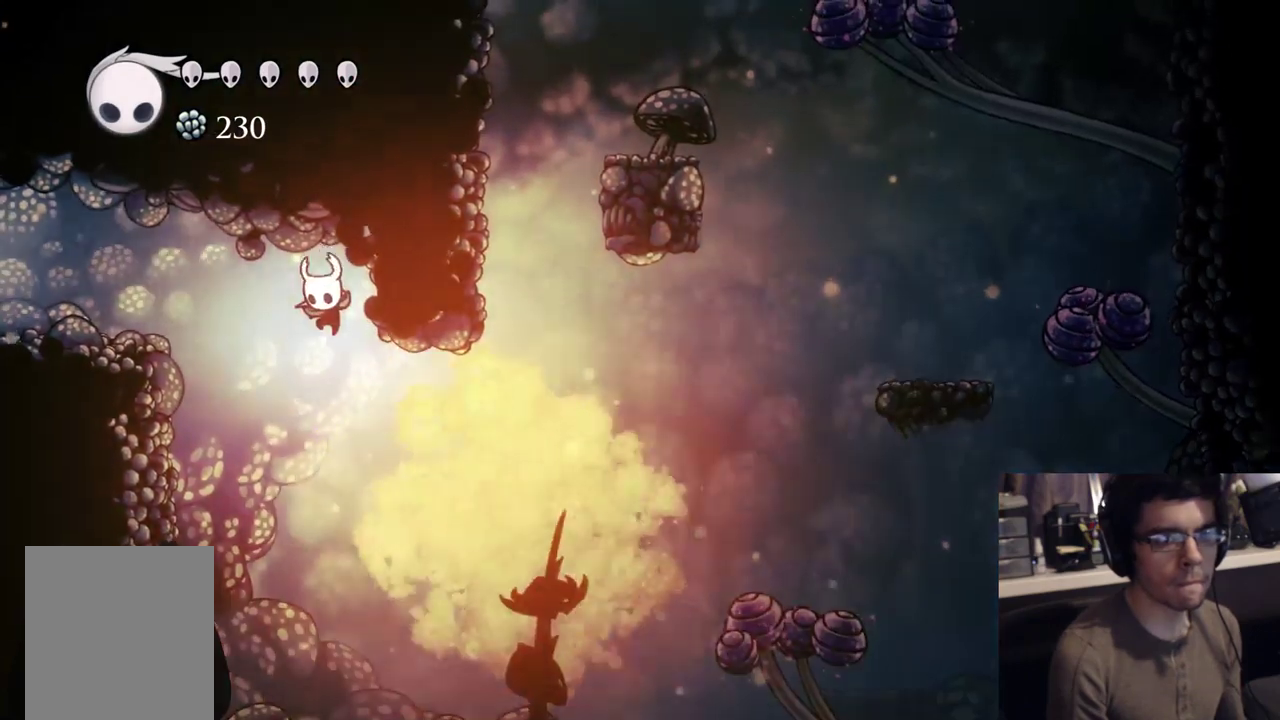
{"buttons": [], "left_stick": "center", "right_stick": "center", "events": [[83, "R2", "down"], [83, "X", "up"], [350, "R2", "up"], [367, "DPAD_LEFT", "up"], [383, "A", "up"]]}